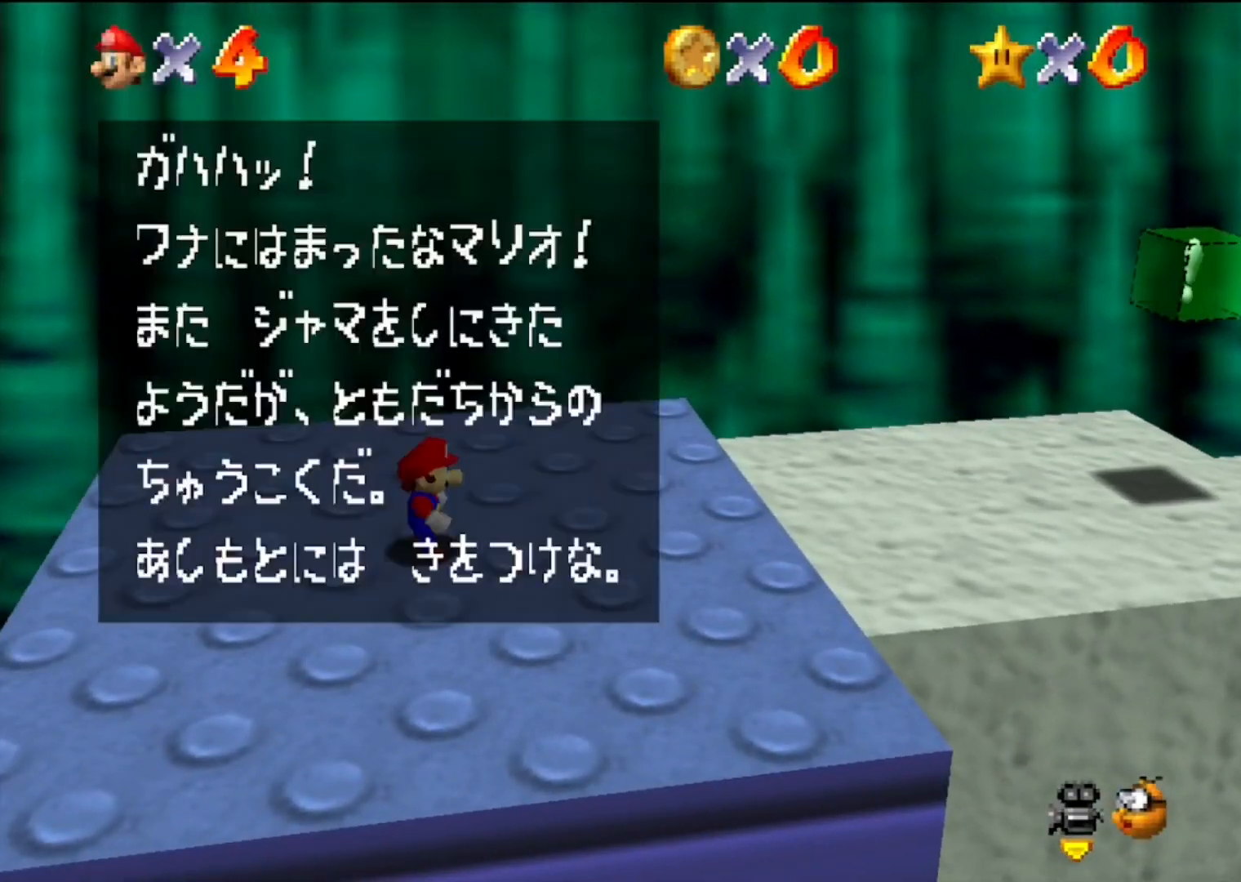
Gameplay with a controller (Nintendo layout); each line is a JSON object with the inputs held at the frame after it. "events" lists button and stick changes between this image and that frame as [ms after this image, input, new state], when the widget could be followed in between. Not read: L3 R3.
{"buttons": [], "left_stick": "right", "events": [[100, "A", "down"], [133, "B", "down"], [200, "B", "up"], [267, "A", "up"]]}
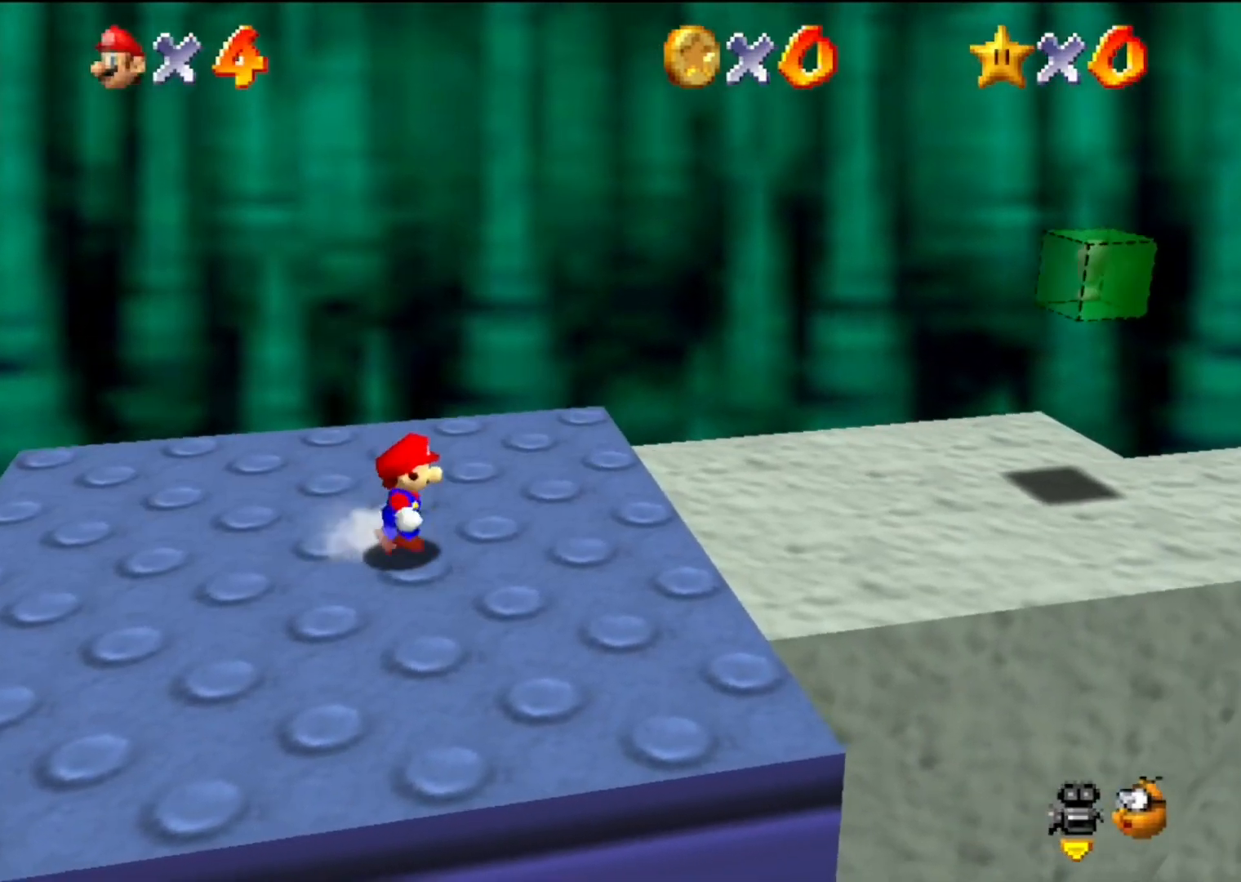
{"buttons": ["Z"], "left_stick": "right", "events": [[67, "Z", "down"], [133, "A", "down"], [400, "A", "up"]]}
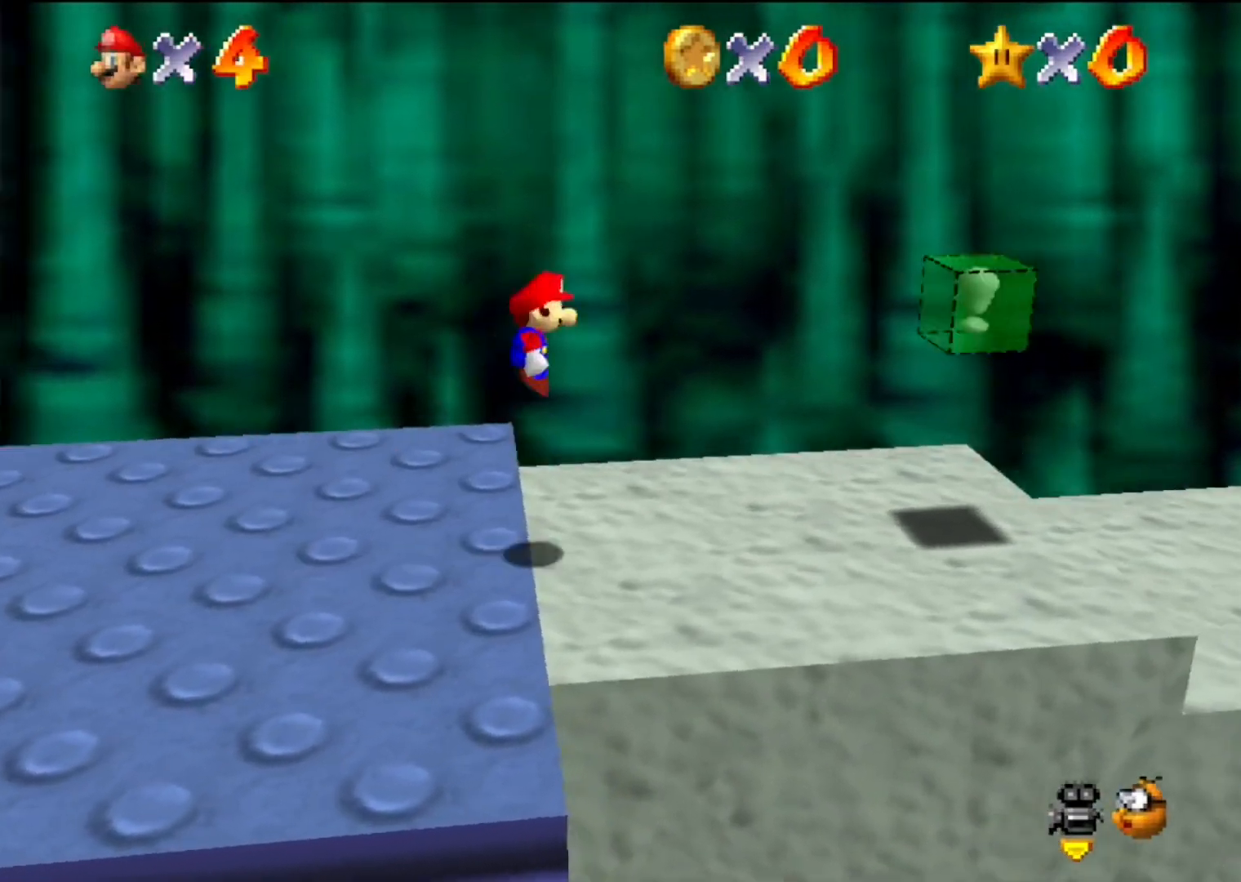
{"buttons": ["Z"], "left_stick": "right", "events": []}
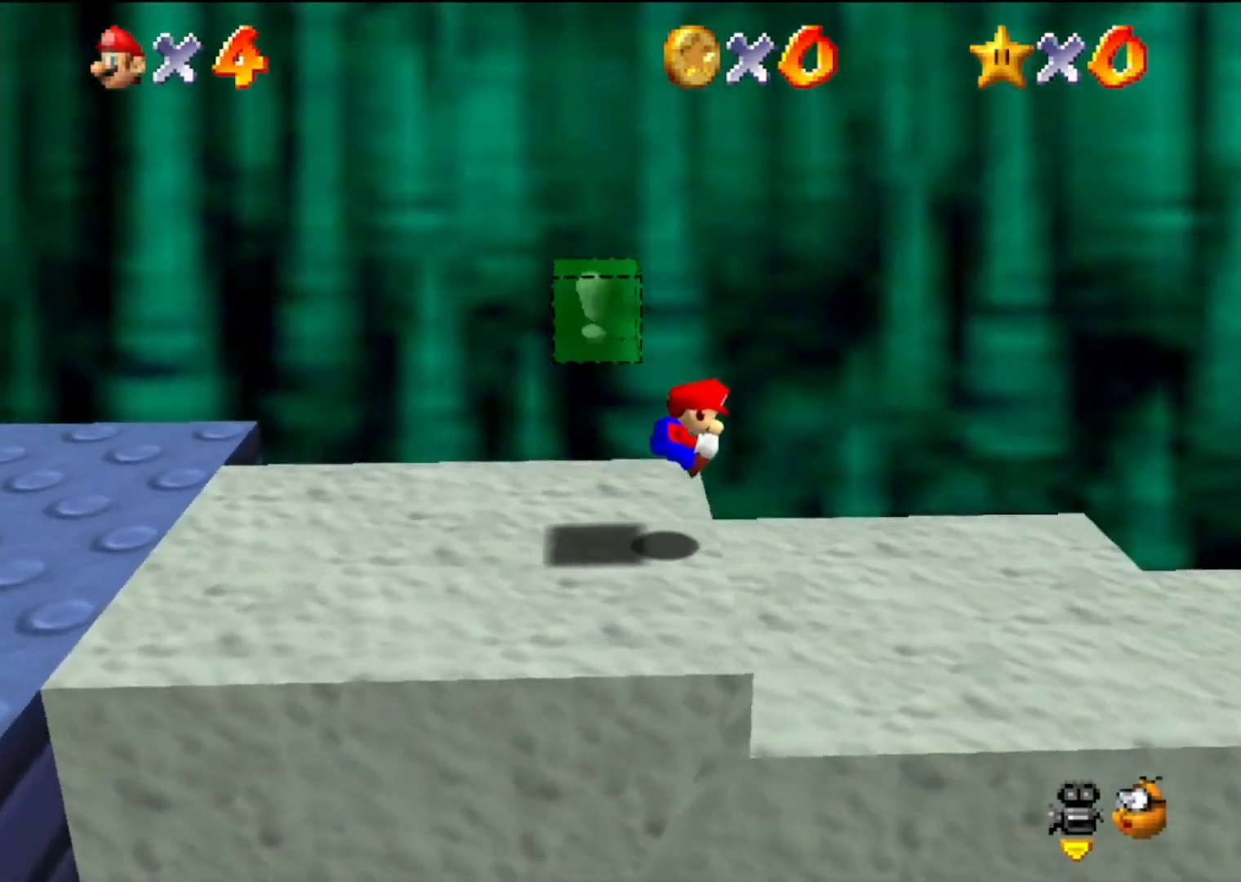
{"buttons": ["A", "Z"], "left_stick": "up-right", "events": [[300, "A", "down"], [400, "left_stick", "up-right"]]}
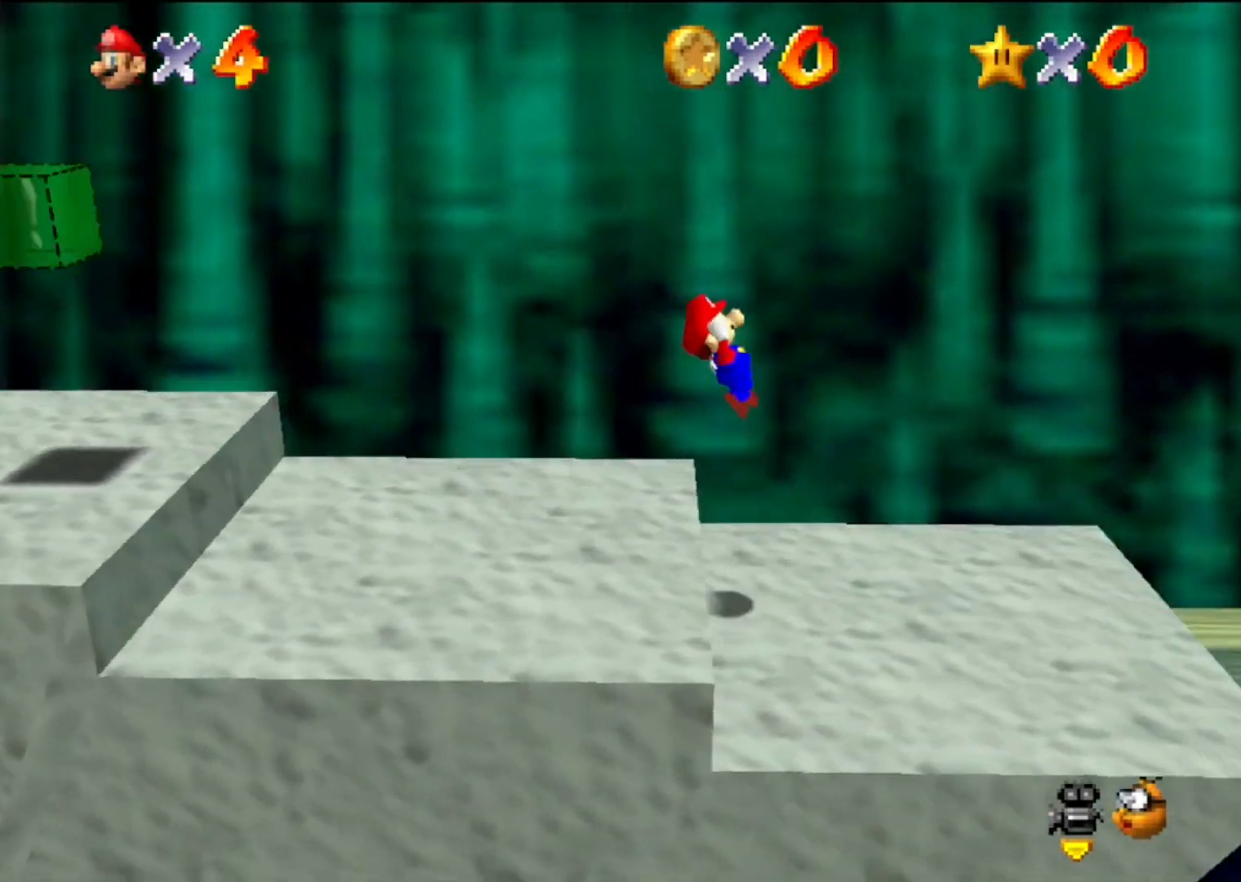
{"buttons": ["Z"], "left_stick": "right", "events": [[67, "left_stick", "up"], [100, "A", "up"], [267, "left_stick", "up-right"], [367, "left_stick", "right"]]}
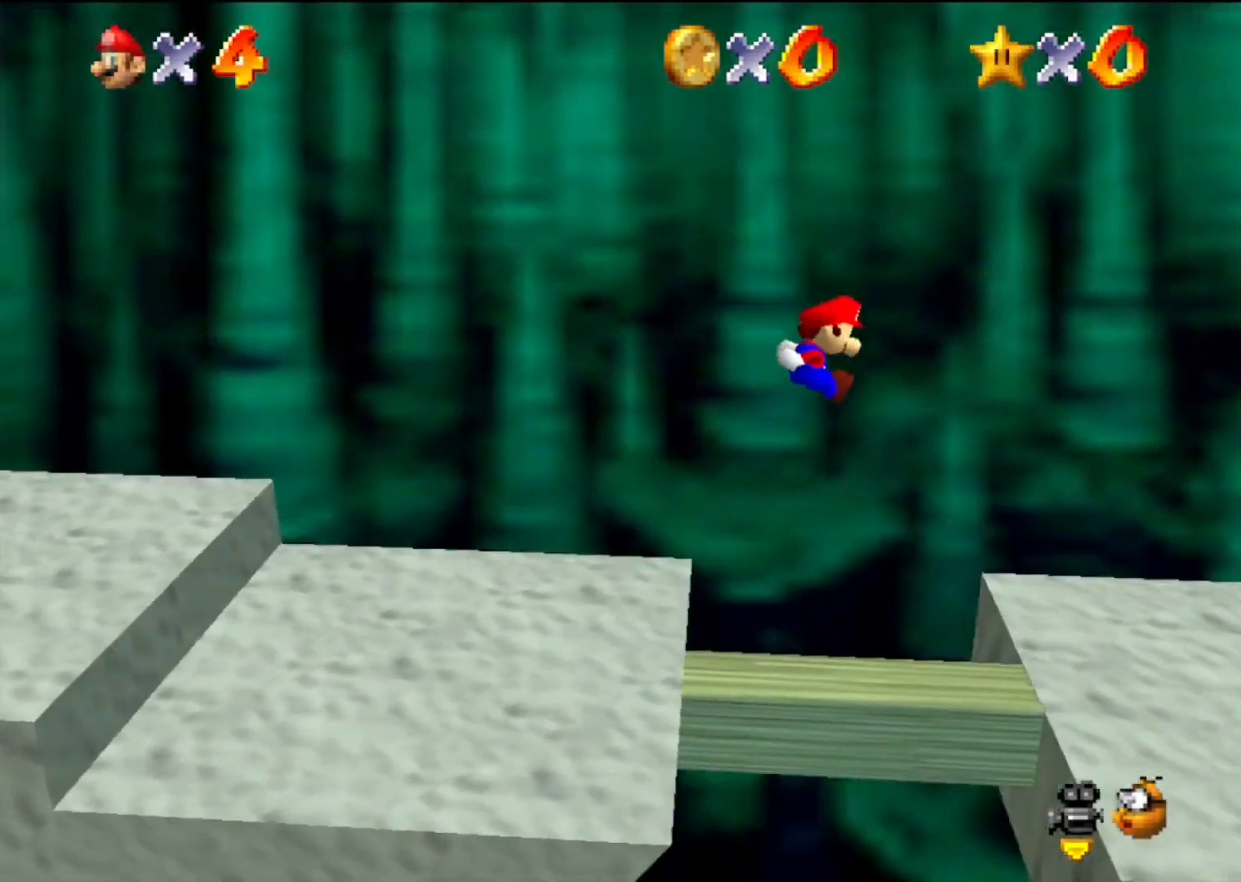
{"buttons": ["A", "Z"], "left_stick": "right", "events": [[467, "A", "down"]]}
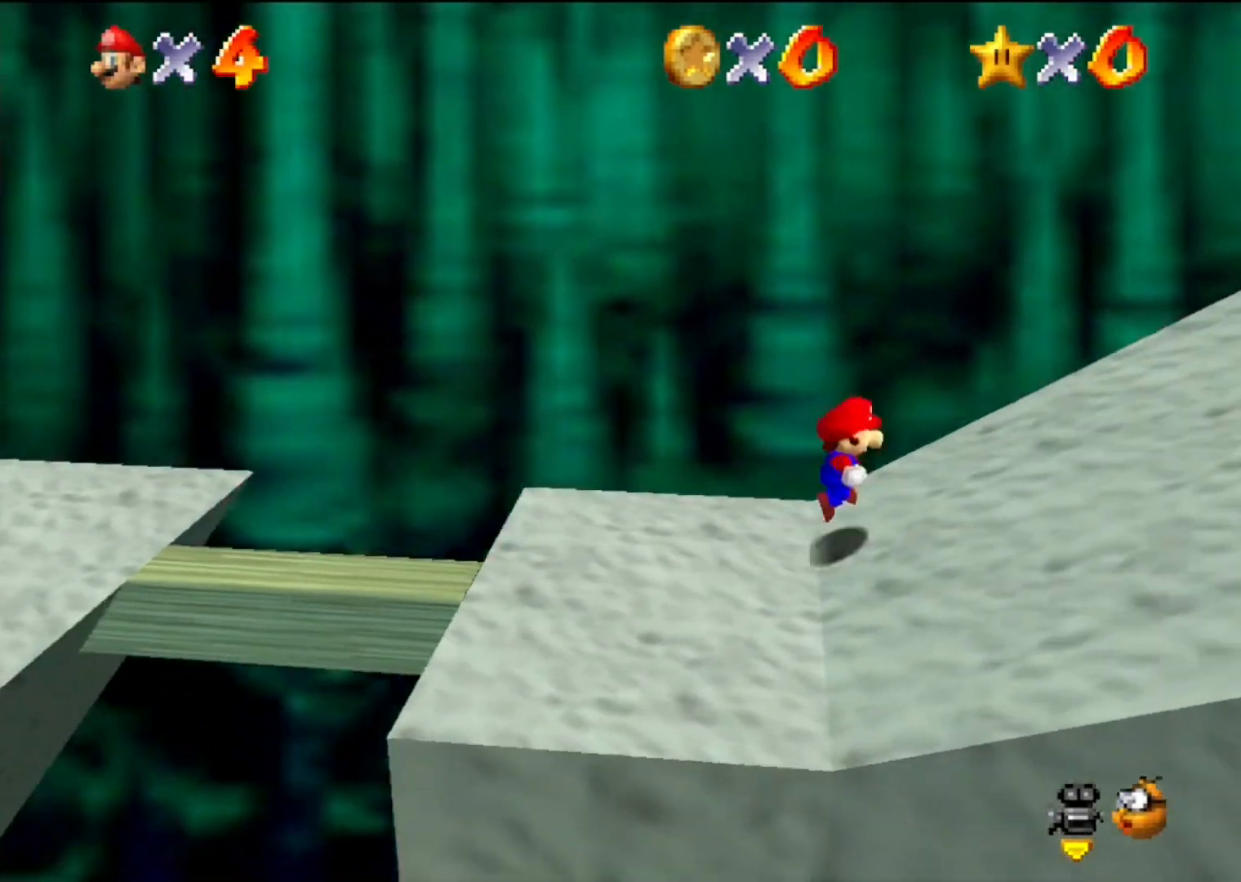
{"buttons": [], "left_stick": "right", "events": [[233, "A", "up"], [233, "Z", "up"]]}
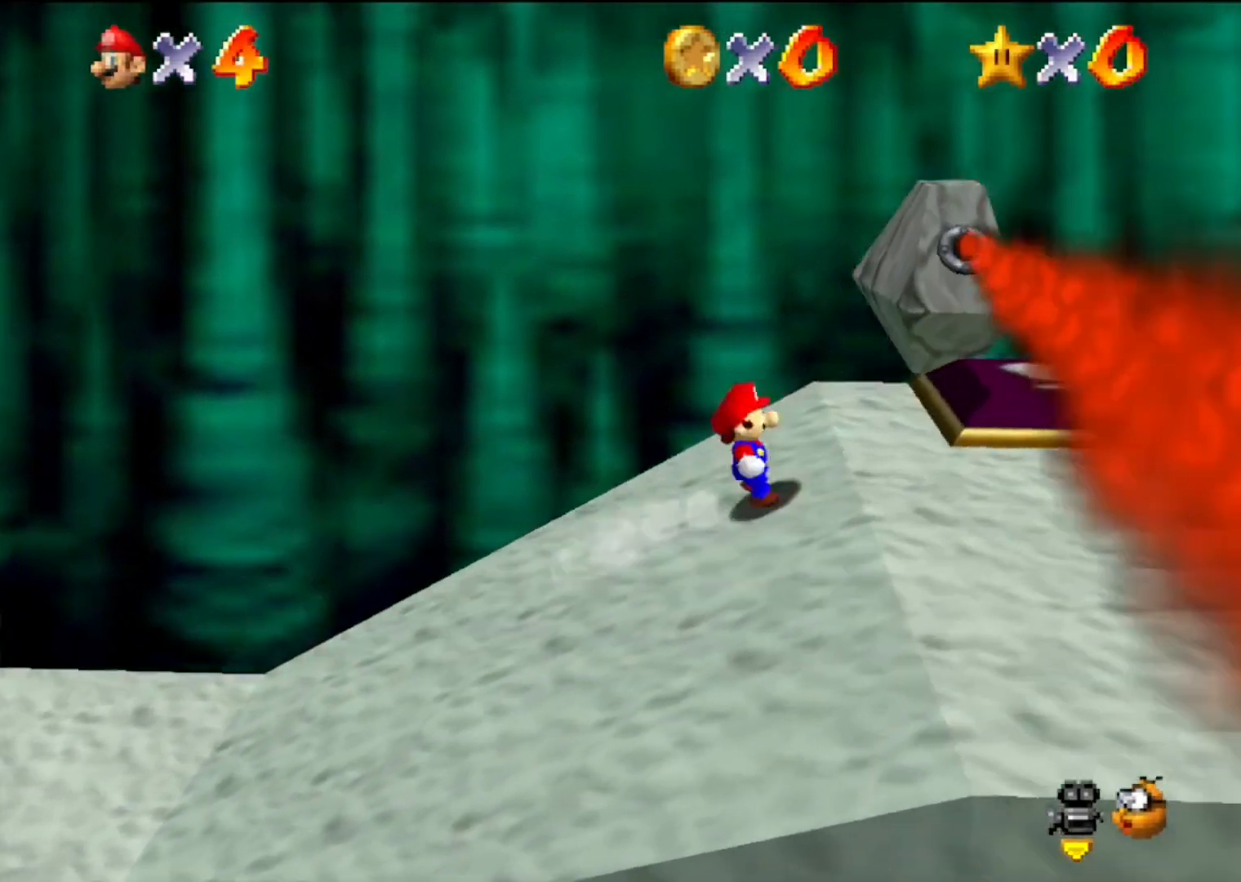
{"buttons": ["A", "Z"], "left_stick": "right", "events": [[200, "Z", "down"], [500, "A", "down"]]}
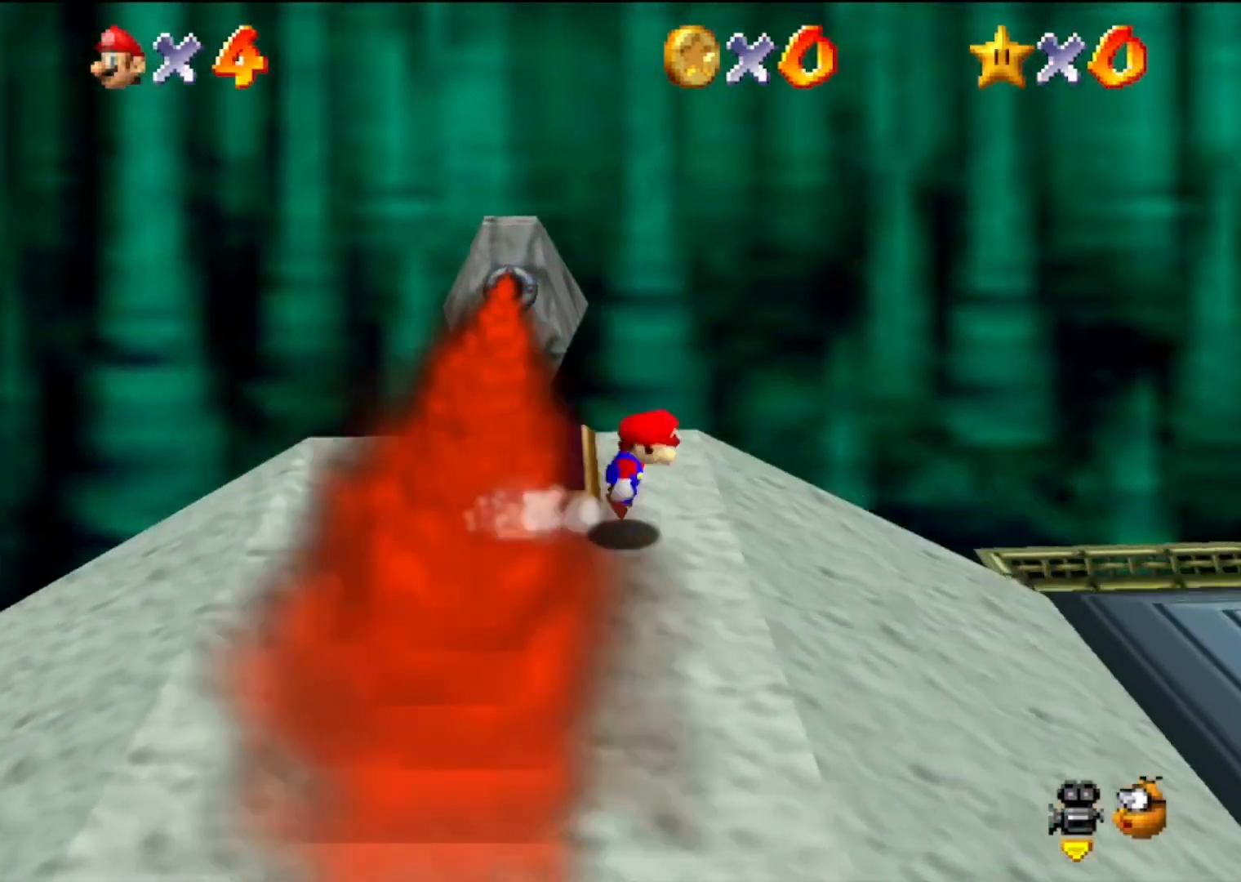
{"buttons": [], "left_stick": "right", "events": [[100, "Z", "up"], [133, "left_stick", "up-right"], [367, "A", "up"], [400, "left_stick", "right"]]}
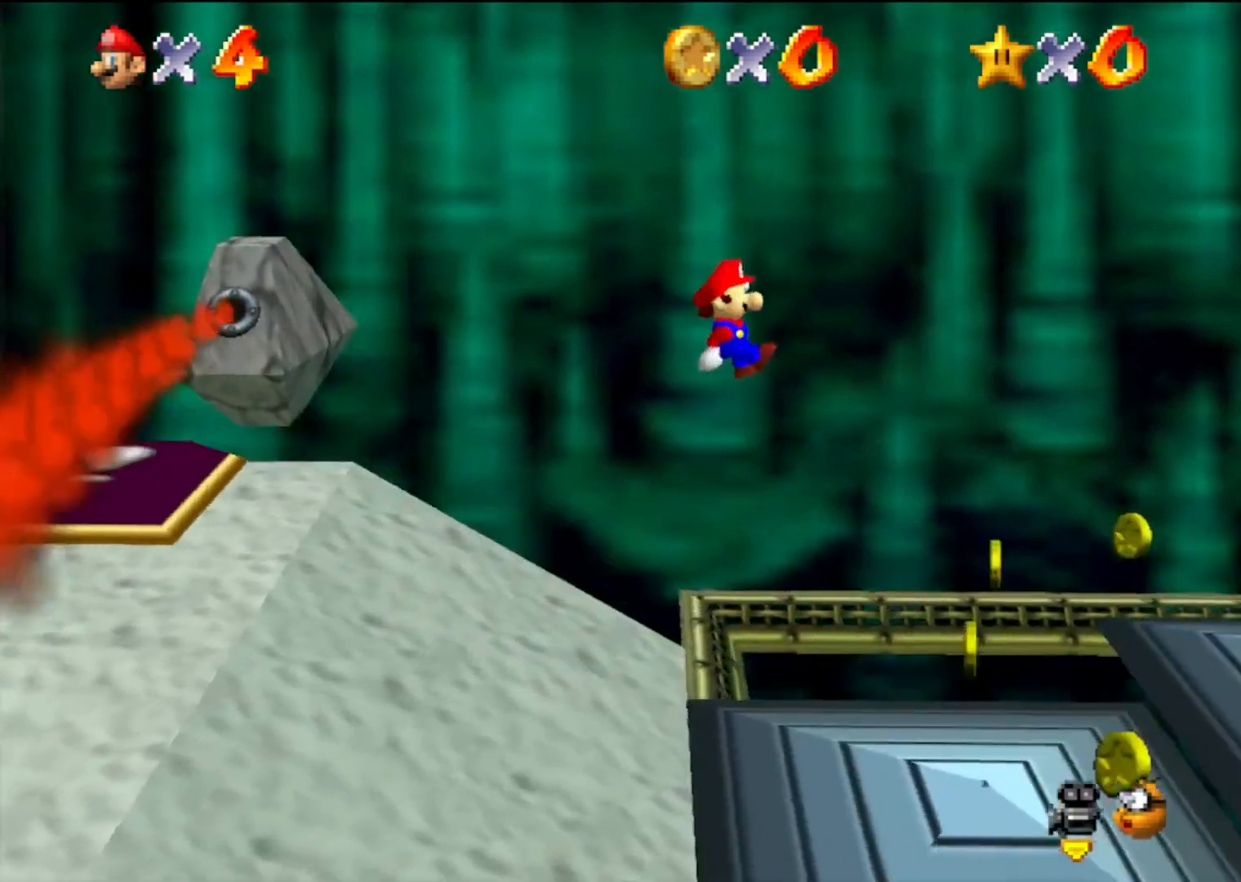
{"buttons": [], "left_stick": "right", "events": []}
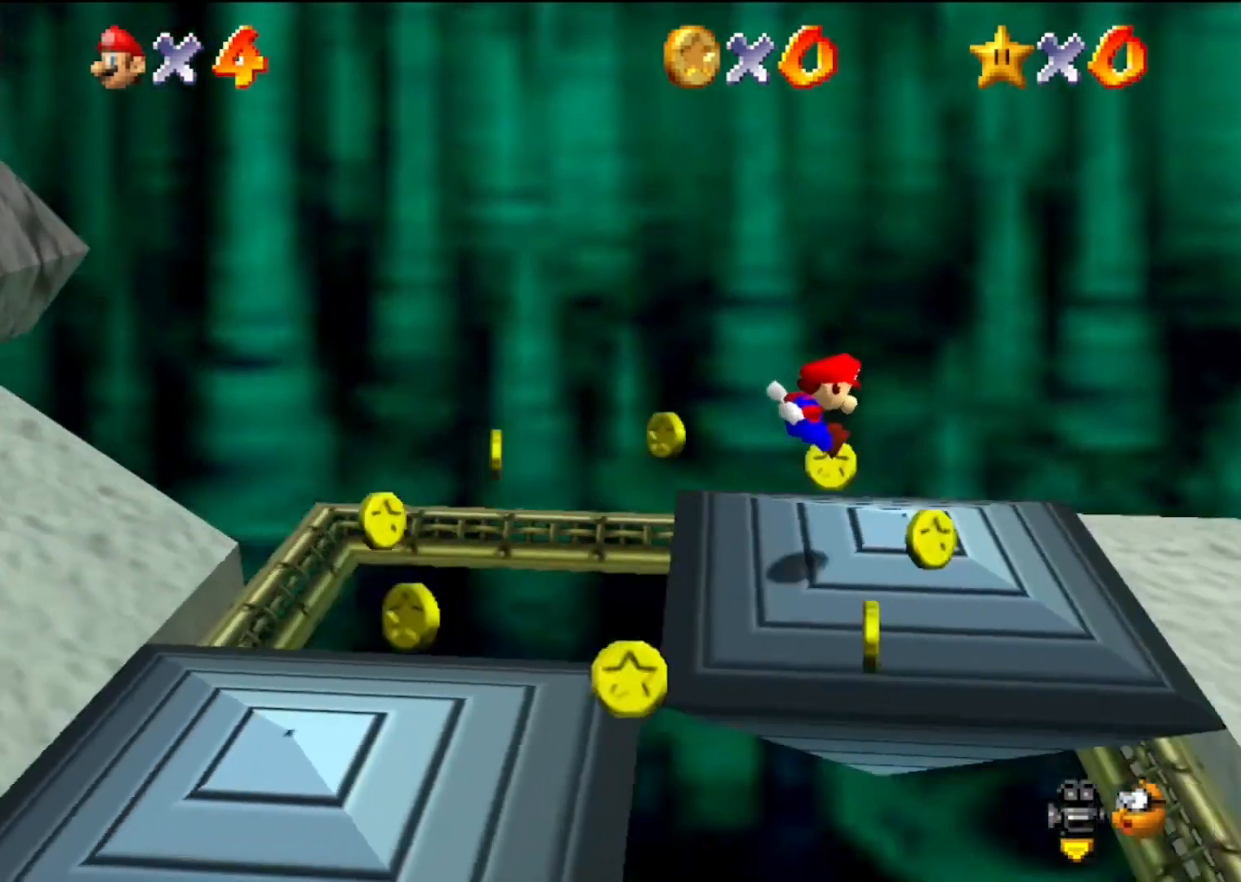
{"buttons": [], "left_stick": "right", "events": []}
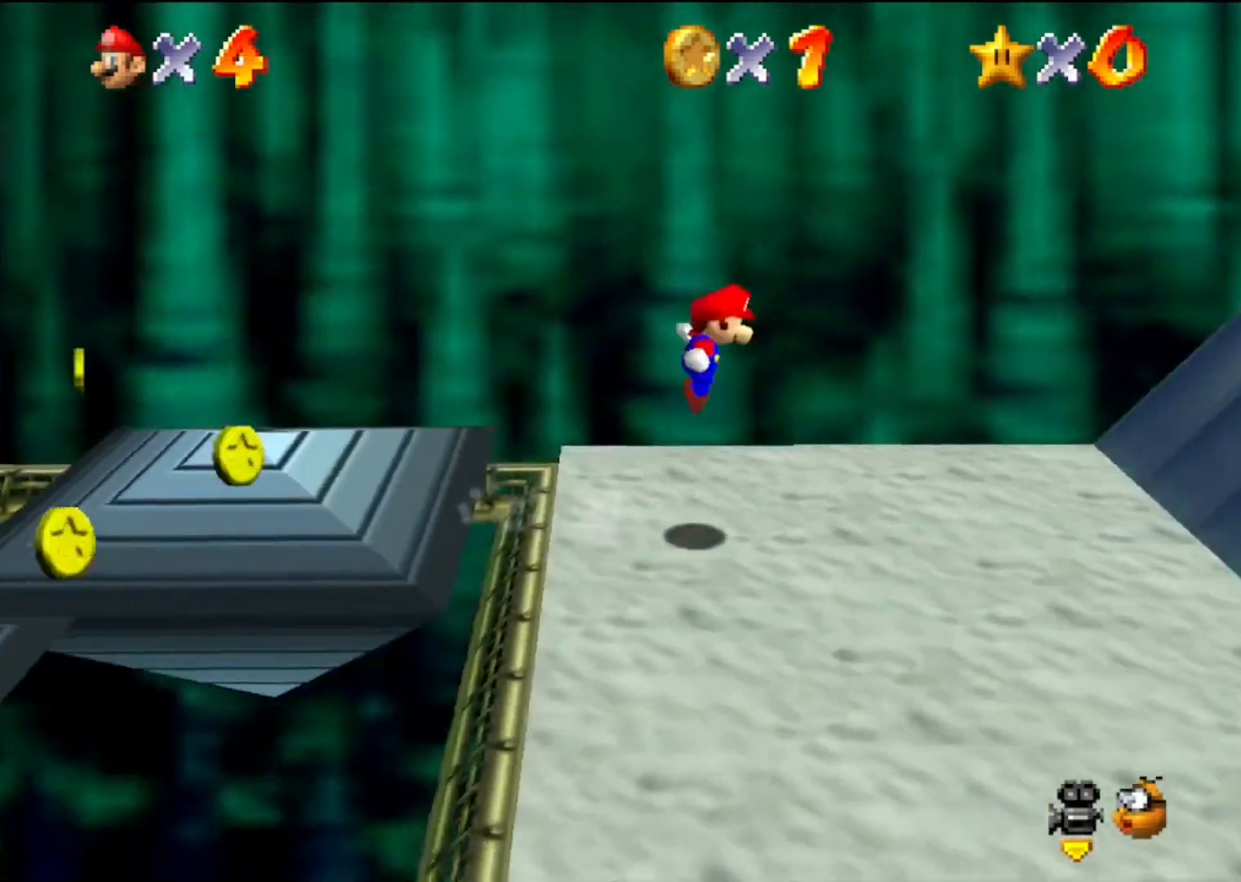
{"buttons": [], "left_stick": "right", "events": [[33, "A", "down"], [367, "A", "up"]]}
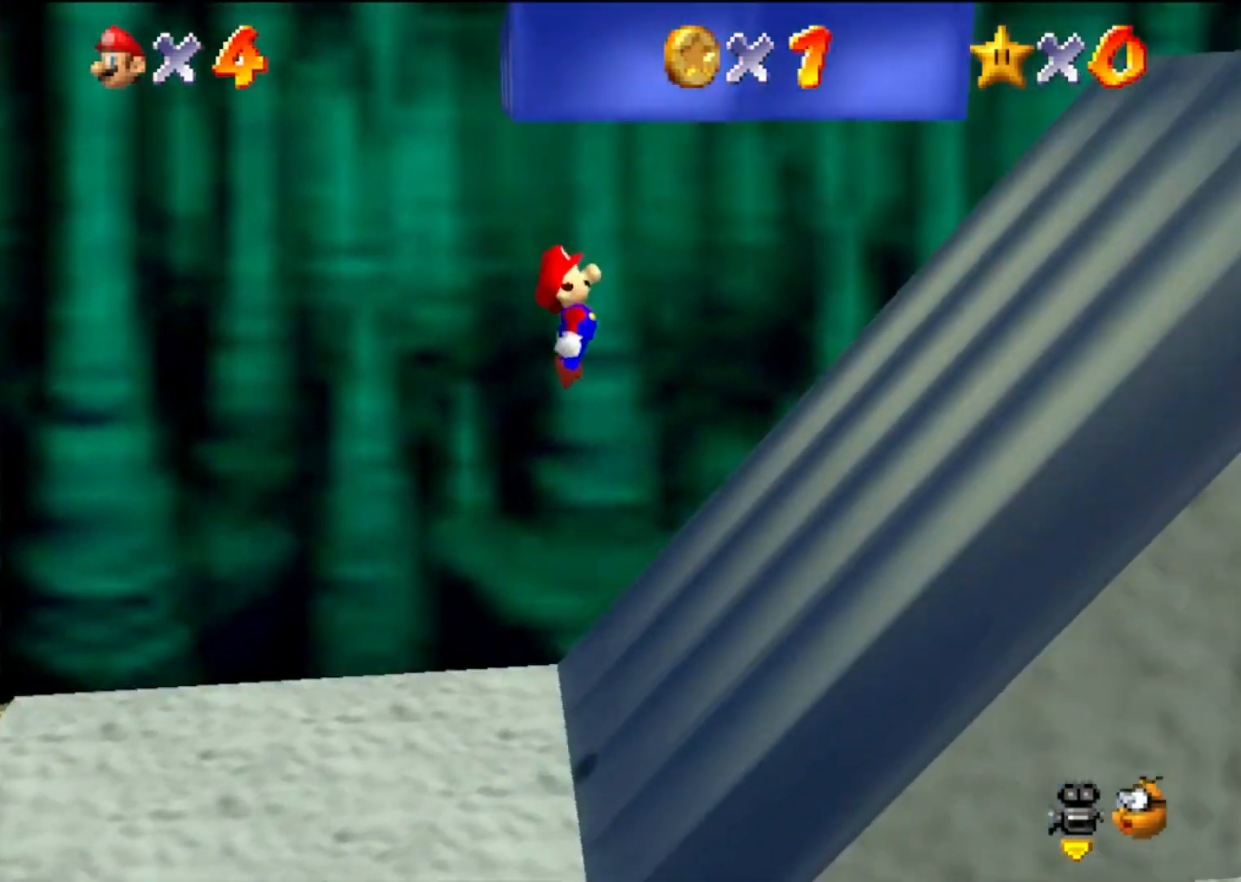
{"buttons": ["A"], "left_stick": "right", "events": [[367, "A", "down"]]}
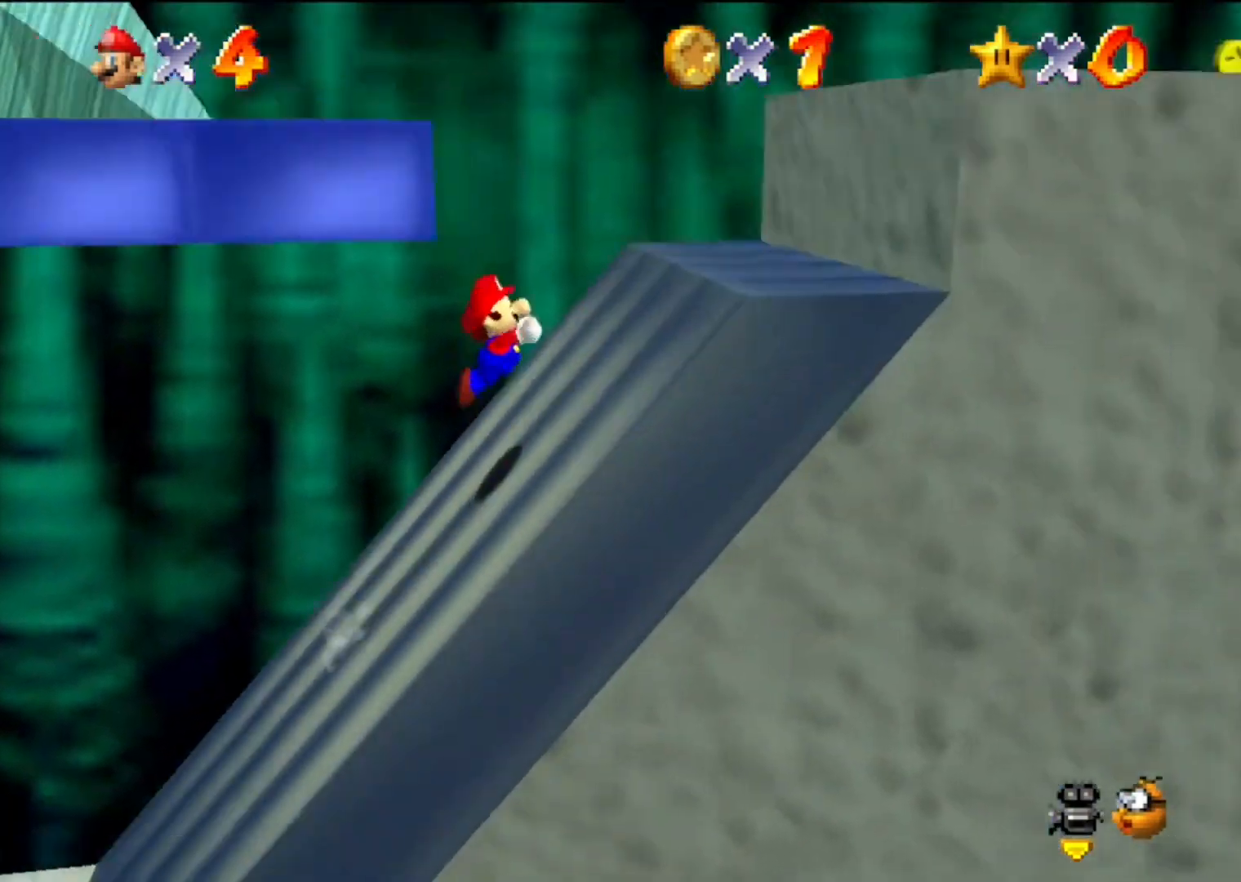
{"buttons": ["A"], "left_stick": "left", "events": [[200, "A", "up"], [333, "left_stick", "center"], [400, "left_stick", "left"], [500, "A", "down"]]}
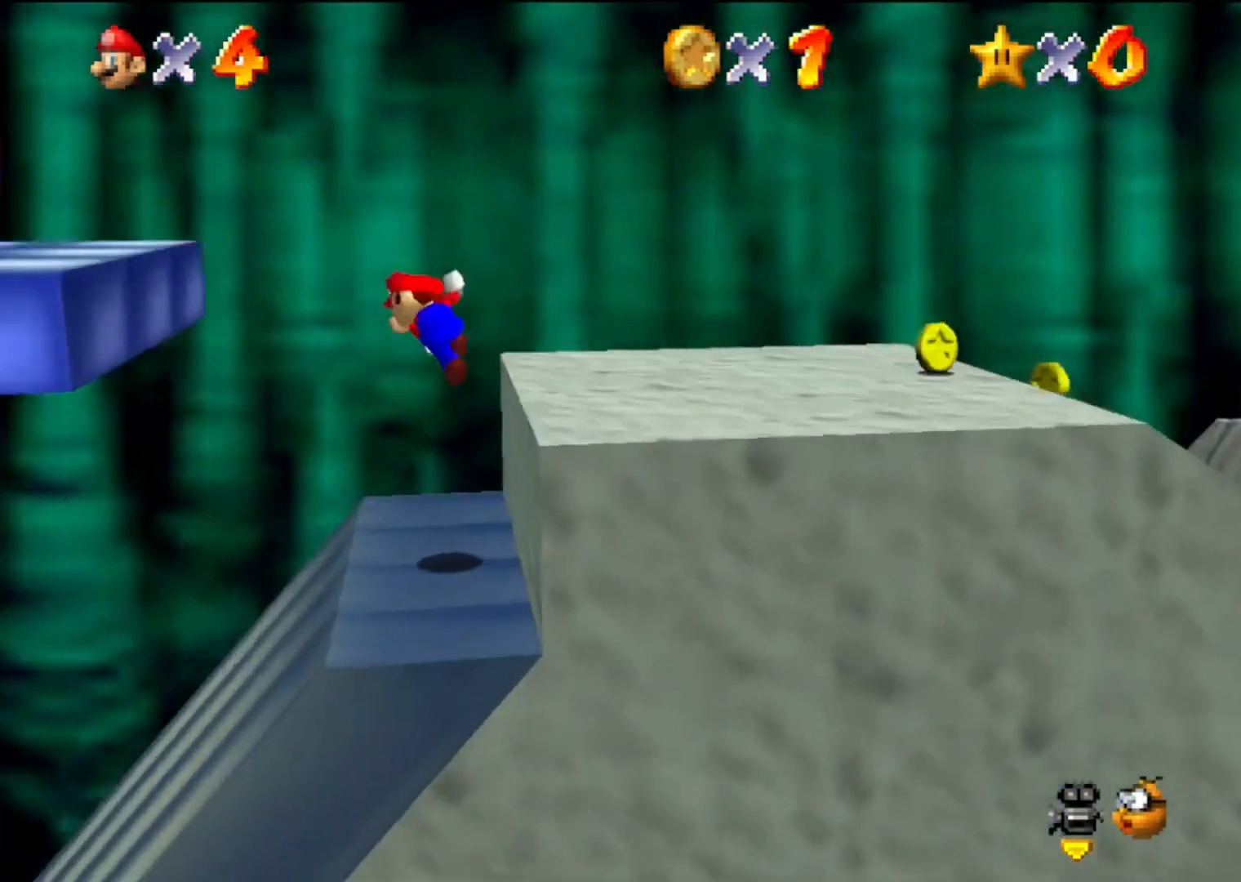
{"buttons": [], "left_stick": "left", "events": [[433, "A", "up"]]}
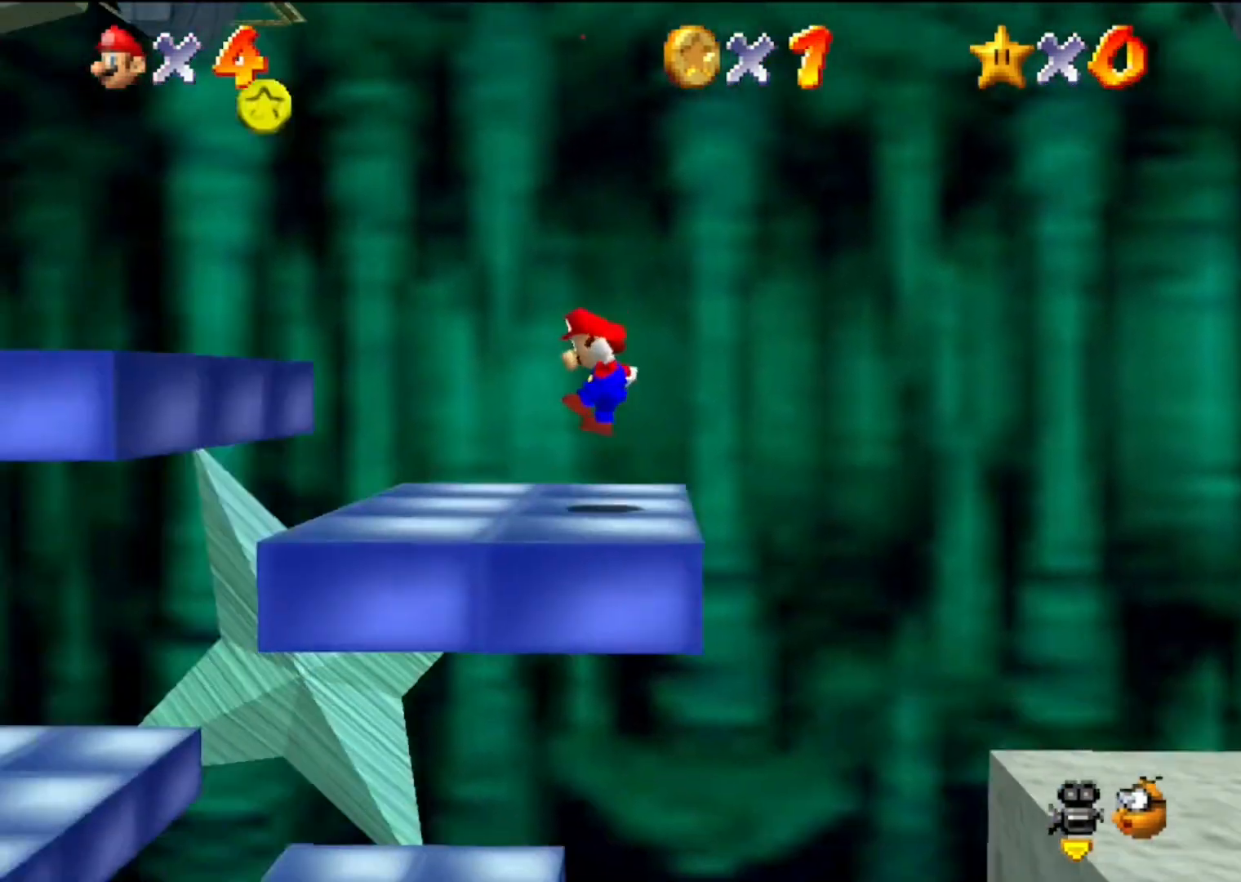
{"buttons": ["A", "B"], "left_stick": "left", "events": [[367, "A", "down"], [500, "B", "down"]]}
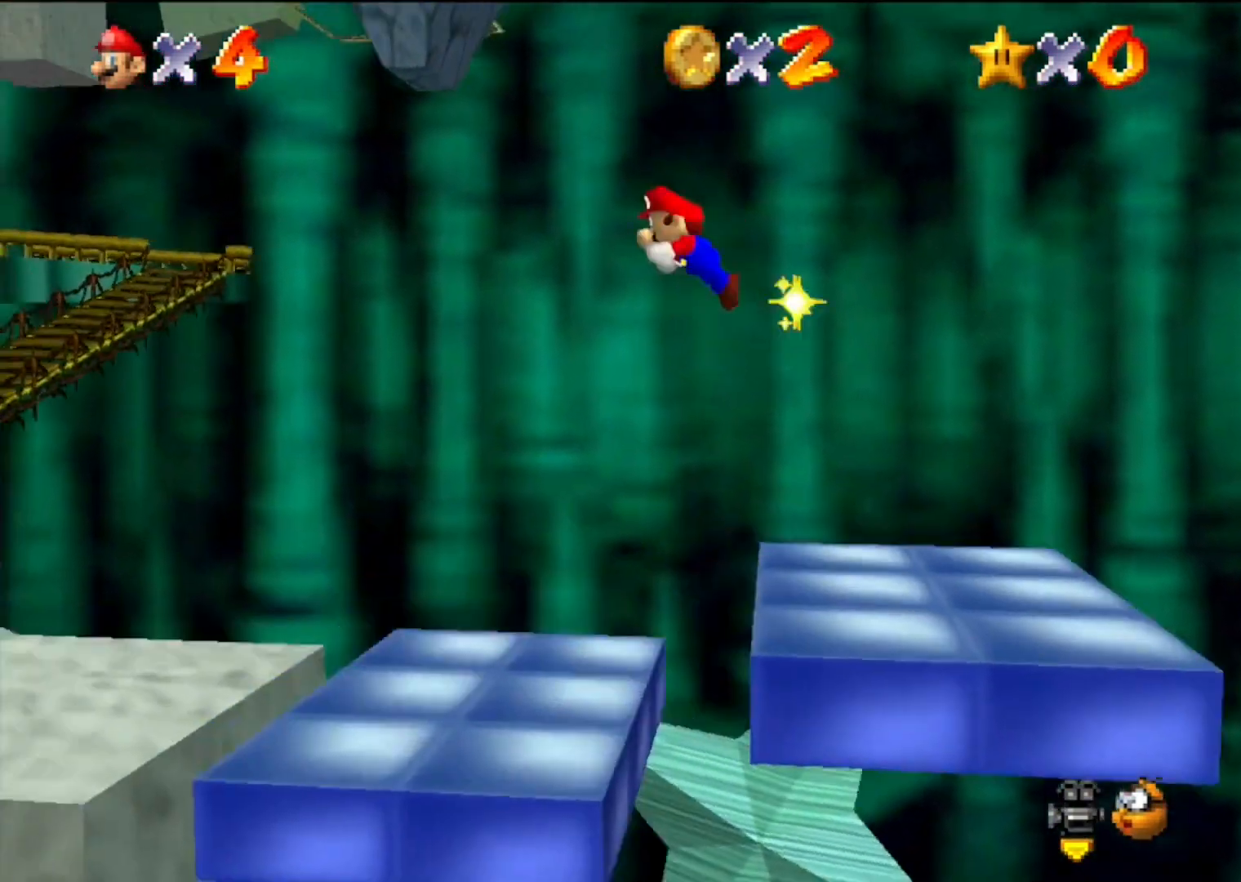
{"buttons": [], "left_stick": "up", "events": [[33, "left_stick", "up-left"], [100, "B", "up"], [133, "A", "up"], [300, "C_RIGHT", "down"], [467, "C_RIGHT", "up"], [467, "left_stick", "up"]]}
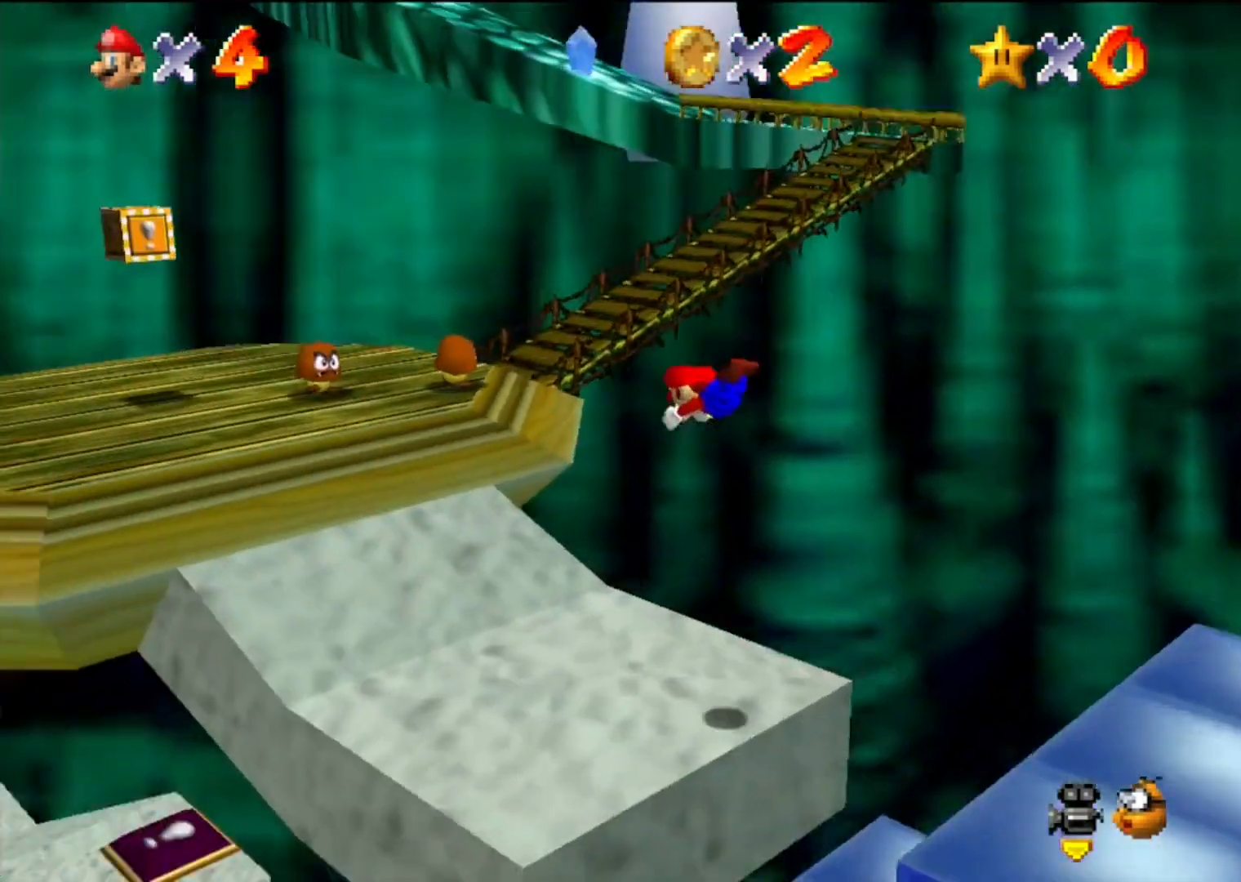
{"buttons": ["A"], "left_stick": "up", "events": [[333, "A", "down"]]}
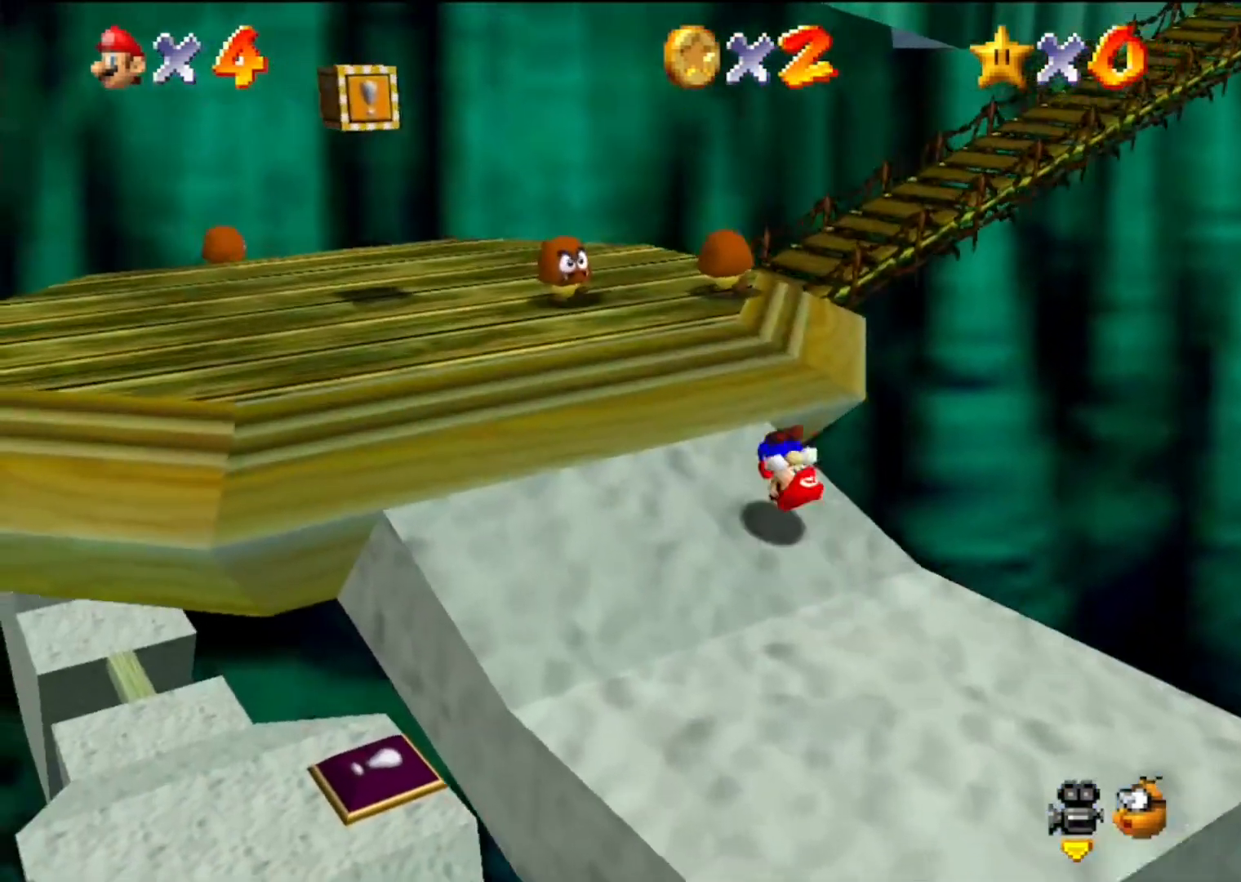
{"buttons": [], "left_stick": "left", "events": [[33, "A", "up"], [33, "left_stick", "up-left"], [200, "left_stick", "left"], [233, "C_LEFT", "down"], [333, "C_LEFT", "up"]]}
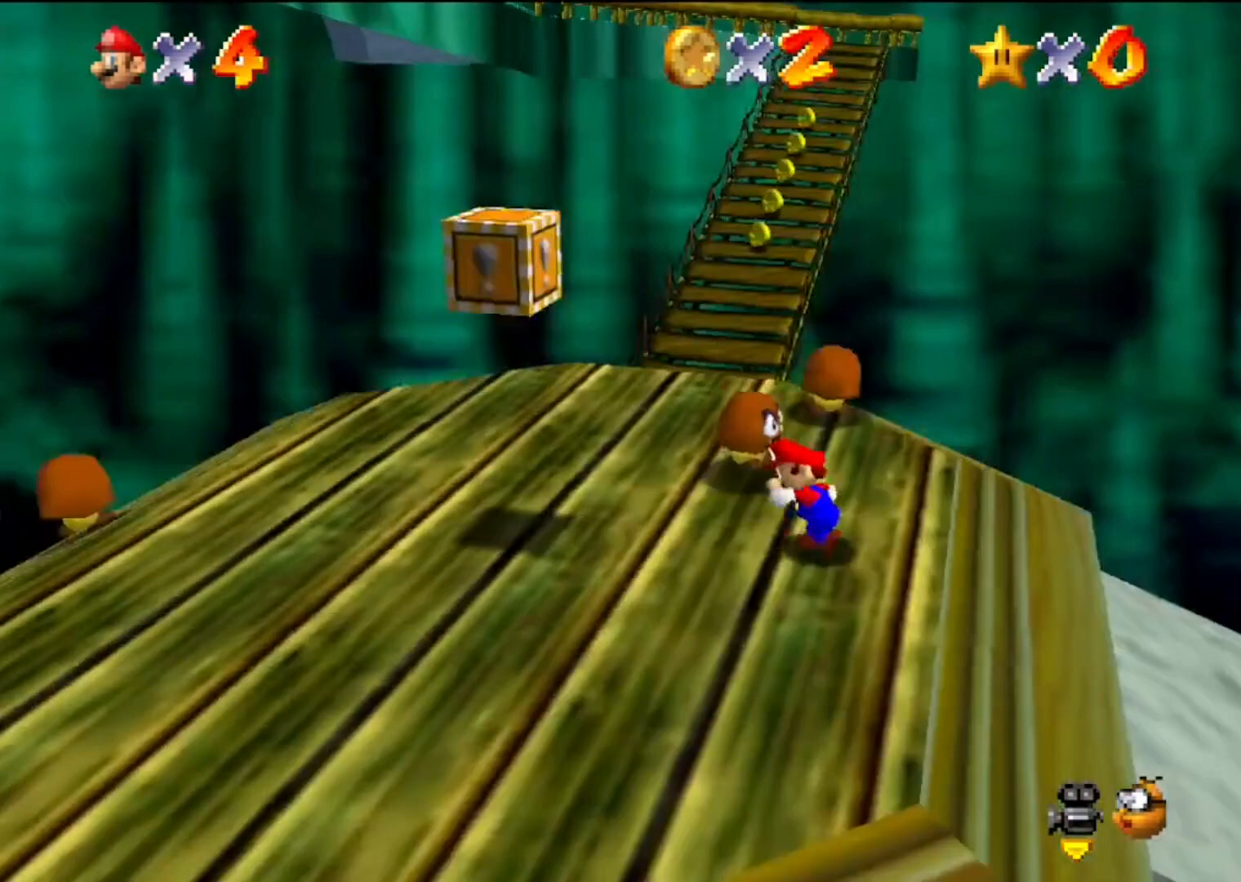
{"buttons": [], "left_stick": "up", "events": [[200, "left_stick", "up-left"], [367, "left_stick", "up"]]}
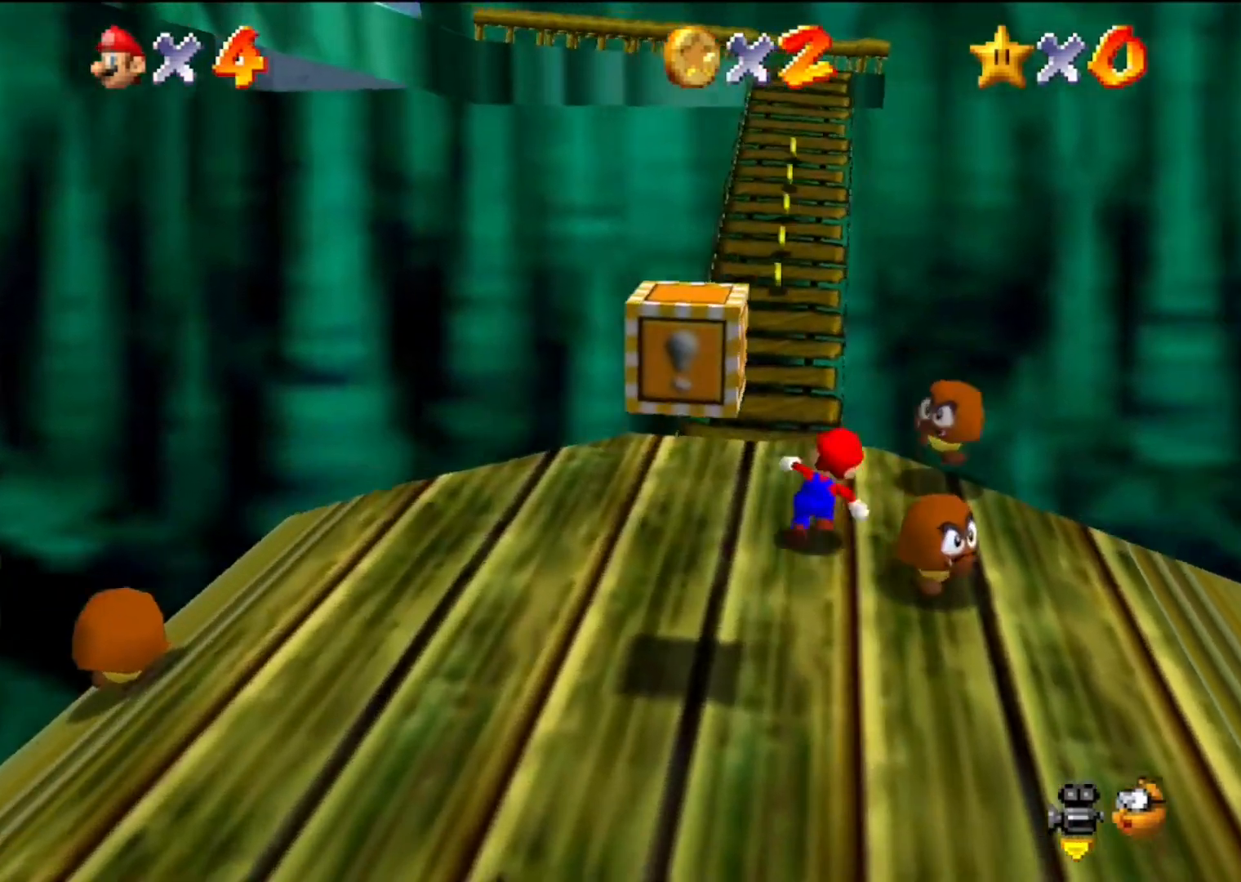
{"buttons": ["A", "Z"], "left_stick": "up", "events": [[300, "Z", "down"], [333, "A", "down"]]}
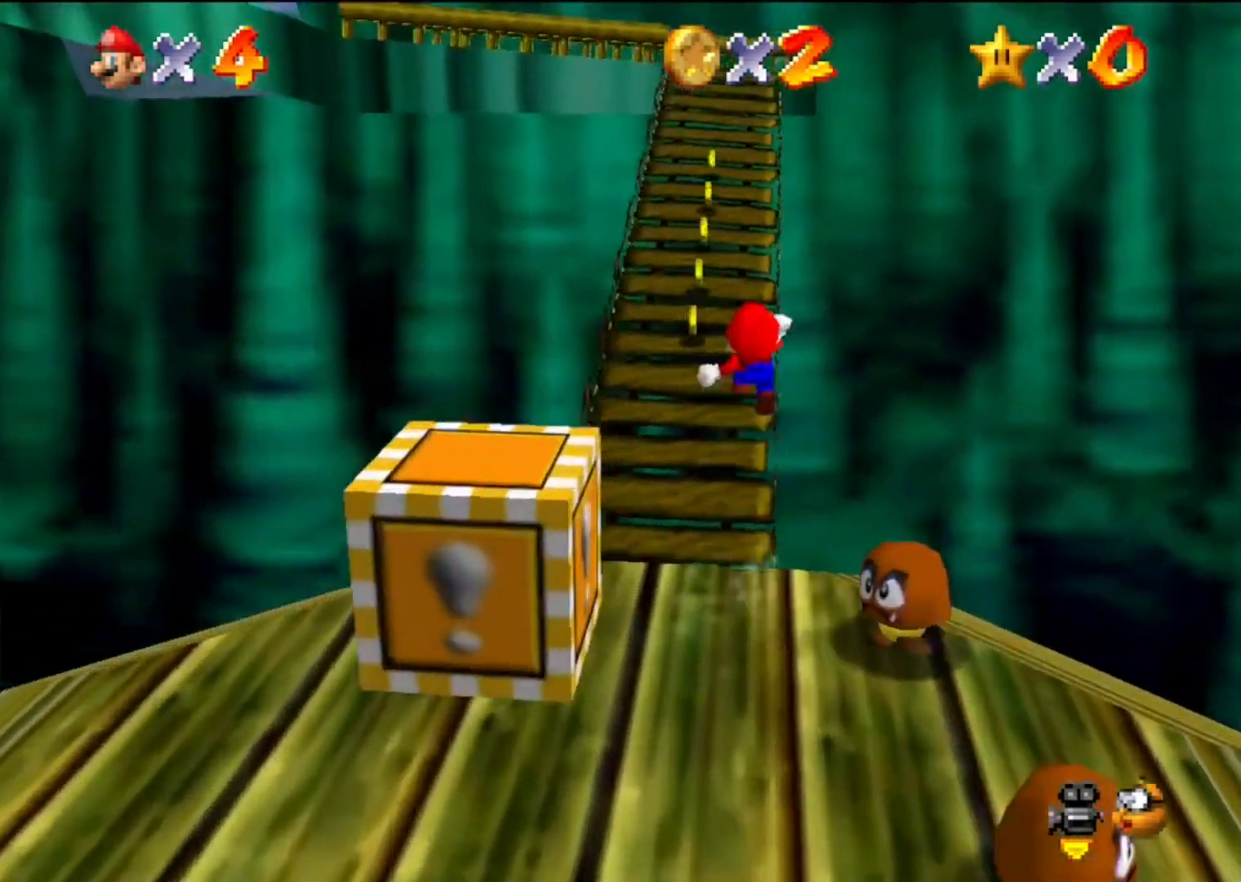
{"buttons": [], "left_stick": "up-right", "events": [[33, "A", "up"], [233, "Z", "up"], [267, "C_RIGHT", "down"], [333, "left_stick", "up-right"], [400, "C_RIGHT", "up"]]}
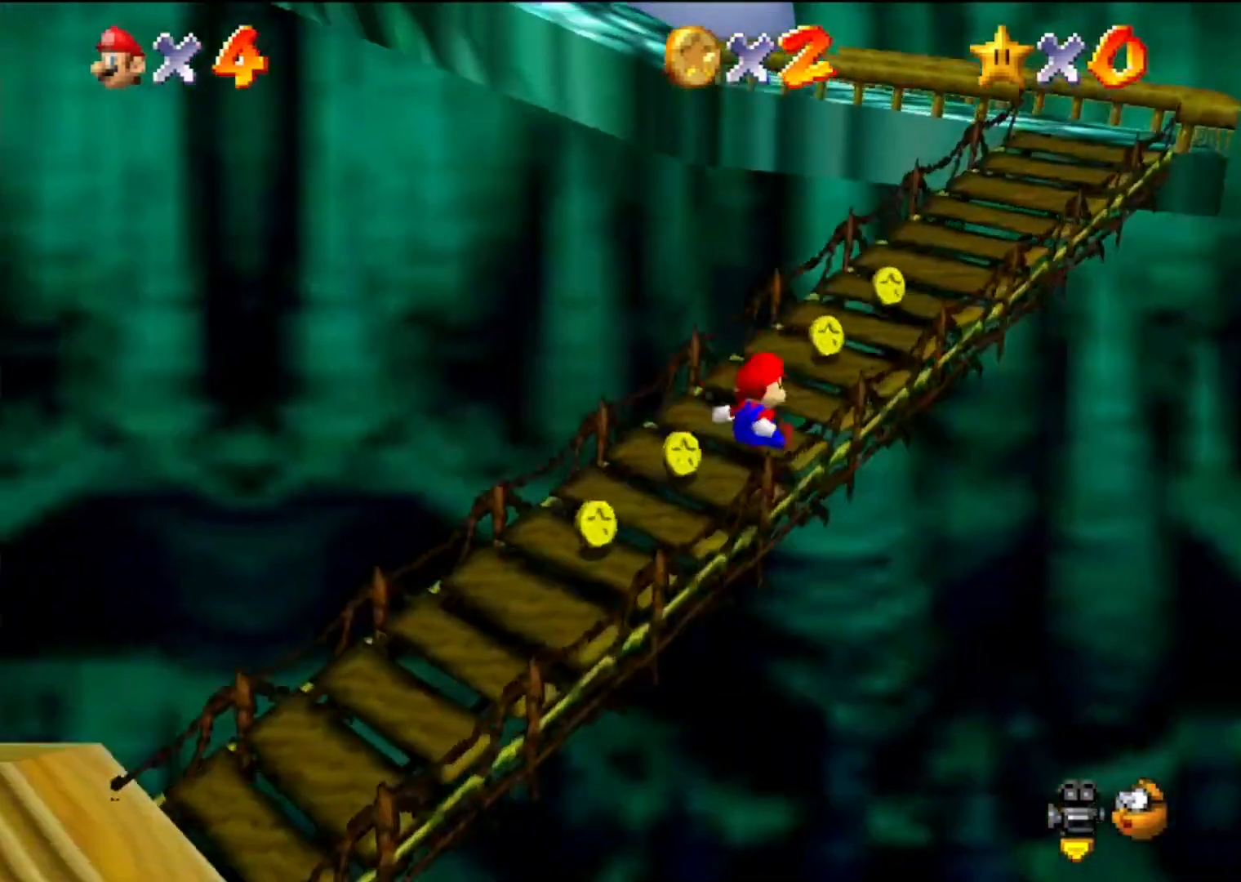
{"buttons": ["A", "Z"], "left_stick": "up", "events": [[333, "left_stick", "up"], [433, "Z", "down"], [500, "A", "down"]]}
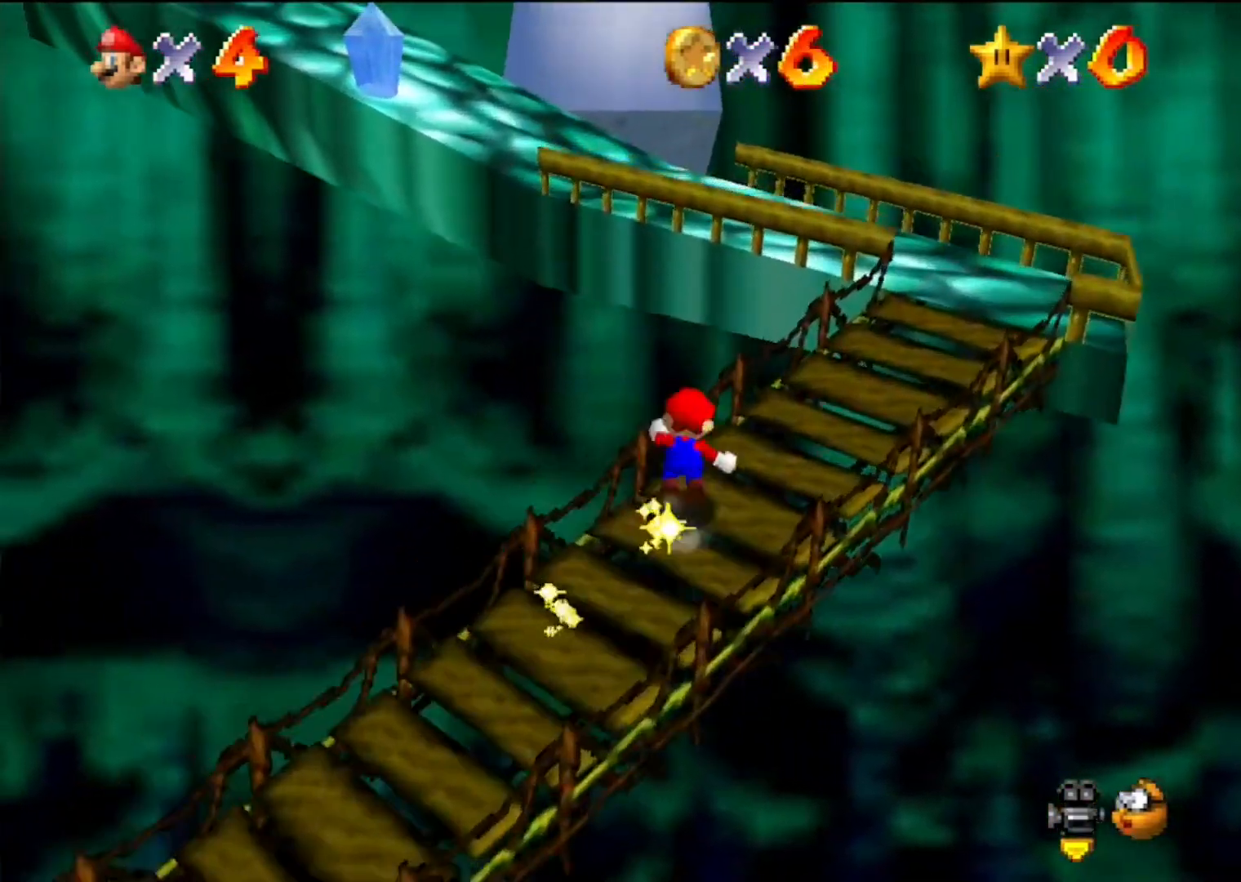
{"buttons": [], "left_stick": "up", "events": [[100, "A", "up"], [233, "Z", "up"], [300, "C_RIGHT", "down"], [400, "C_RIGHT", "up"]]}
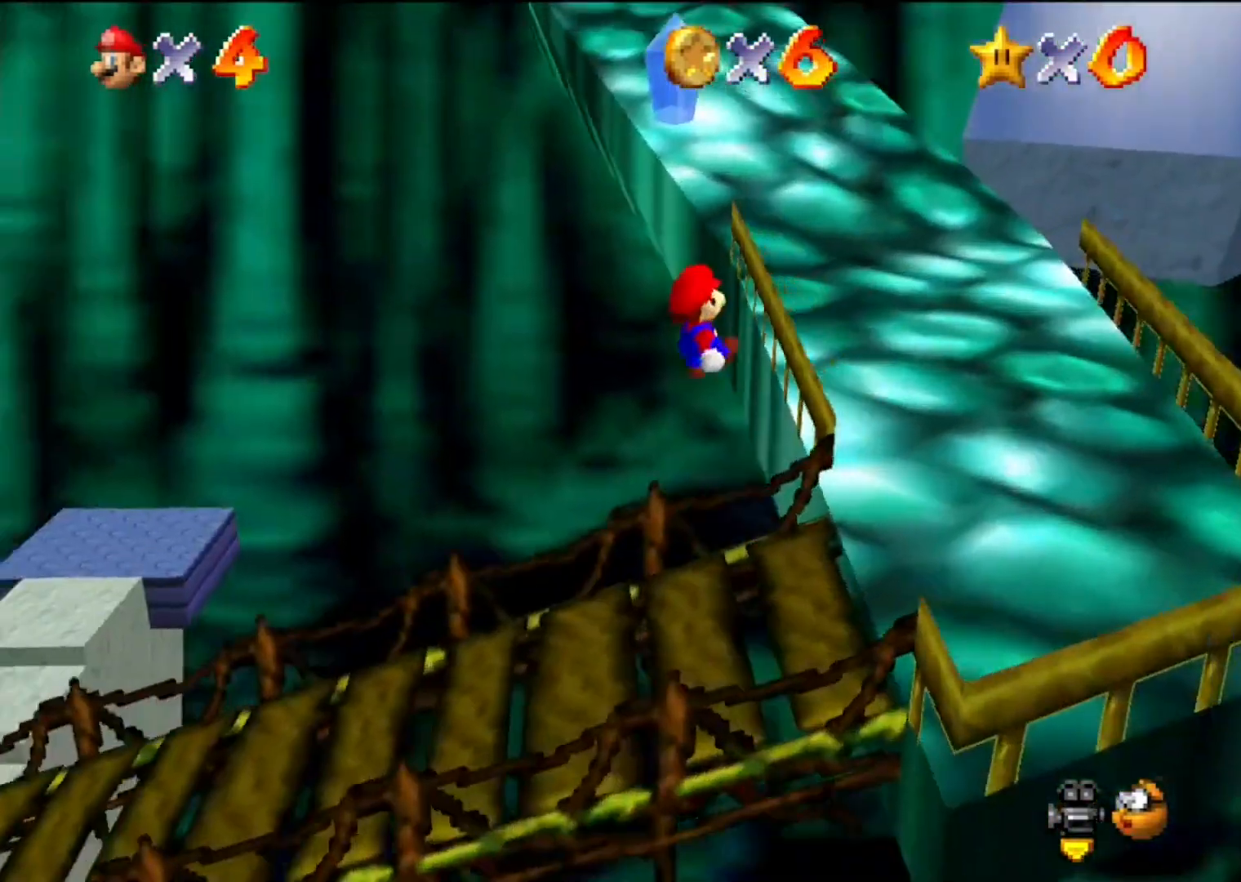
{"buttons": ["A", "B"], "left_stick": "up", "events": [[467, "A", "down"], [500, "B", "down"]]}
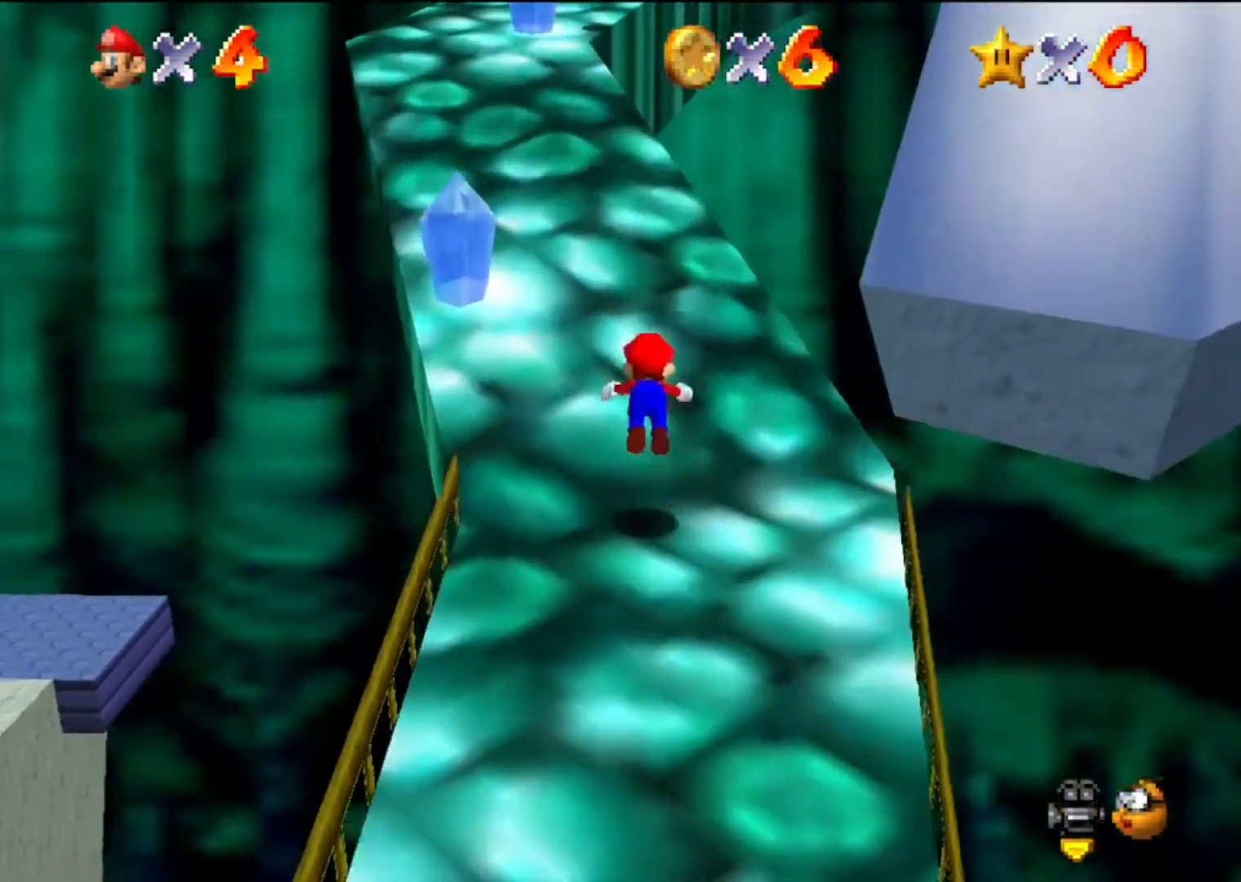
{"buttons": [], "left_stick": "up", "events": [[133, "B", "up"], [167, "A", "up"]]}
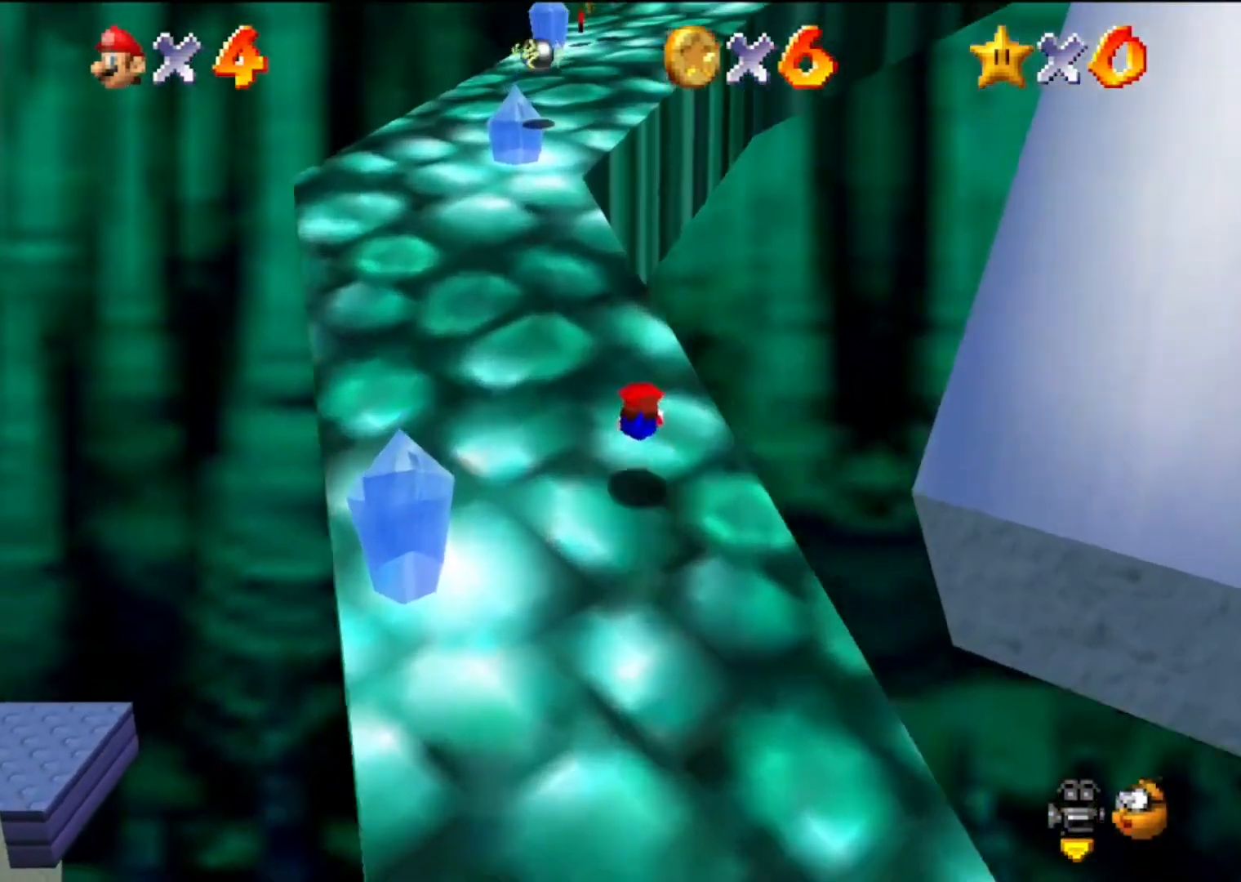
{"buttons": ["A", "B"], "left_stick": "up", "events": [[100, "A", "down"], [100, "B", "down"], [267, "A", "up"], [267, "B", "up"], [400, "A", "down"], [400, "B", "down"]]}
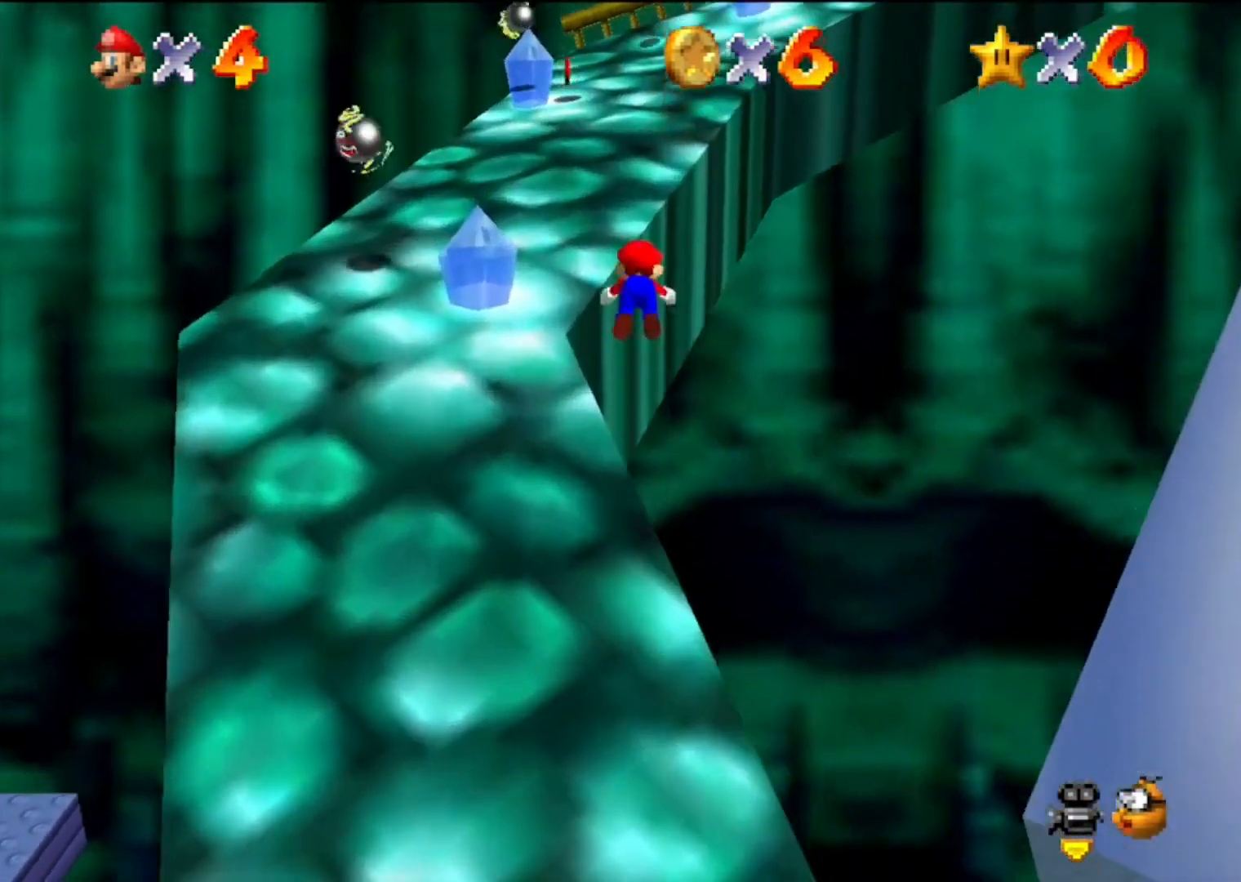
{"buttons": [], "left_stick": "up-left", "events": [[133, "A", "up"], [133, "B", "up"], [167, "C_LEFT", "down"], [267, "C_LEFT", "up"], [400, "left_stick", "up-left"]]}
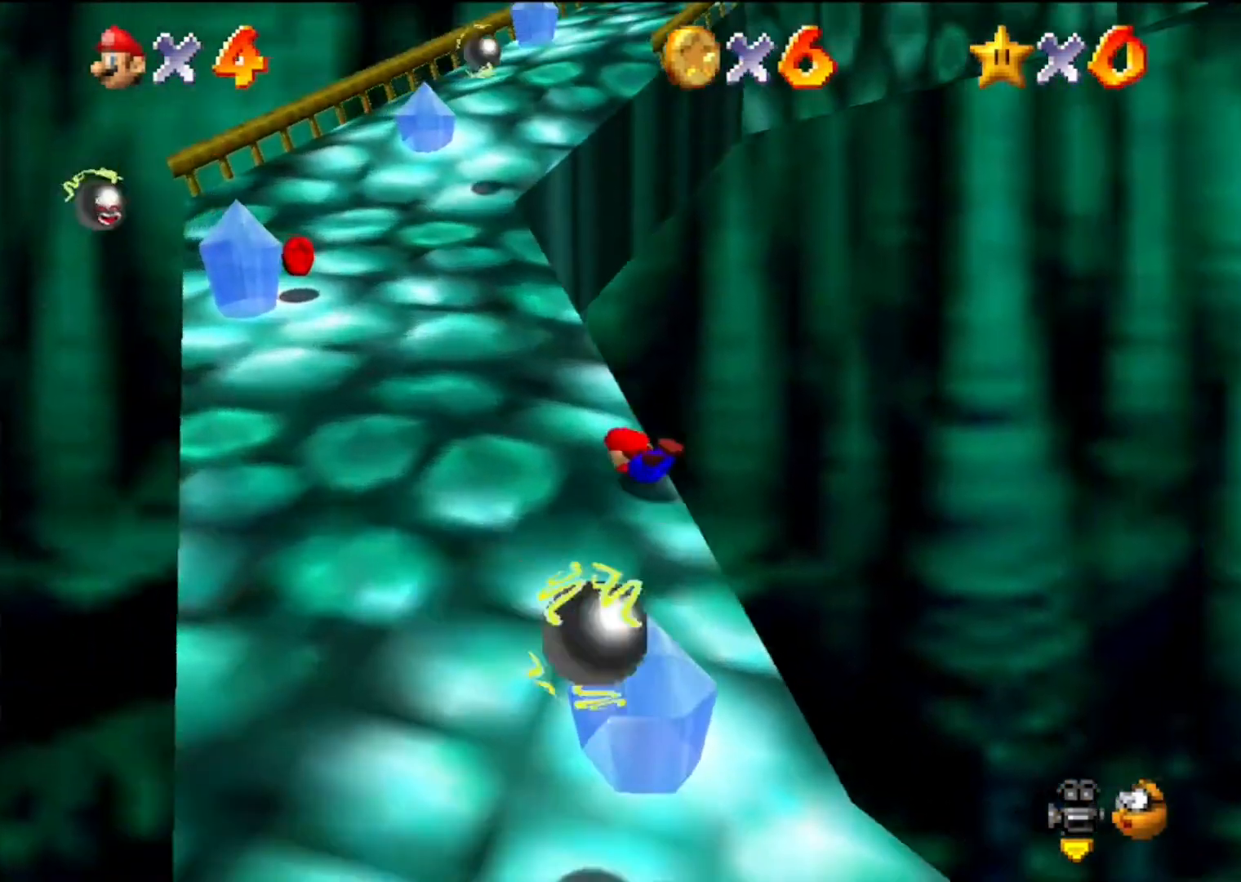
{"buttons": [], "left_stick": "up", "events": [[67, "A", "down"], [67, "B", "down"], [233, "B", "up"], [267, "A", "up"], [467, "left_stick", "up"]]}
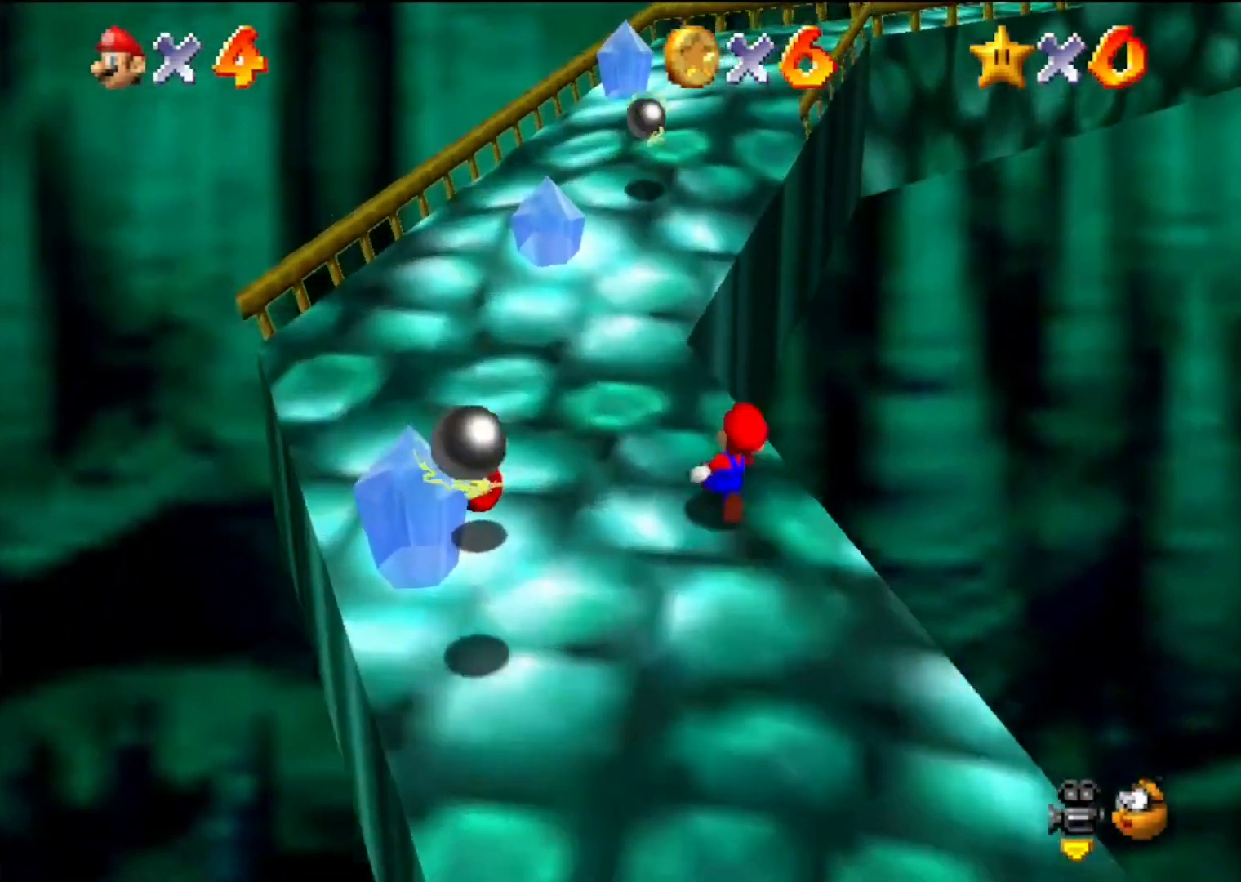
{"buttons": [], "left_stick": "up", "events": [[100, "A", "down"], [100, "B", "down"], [333, "B", "up"], [367, "A", "up"]]}